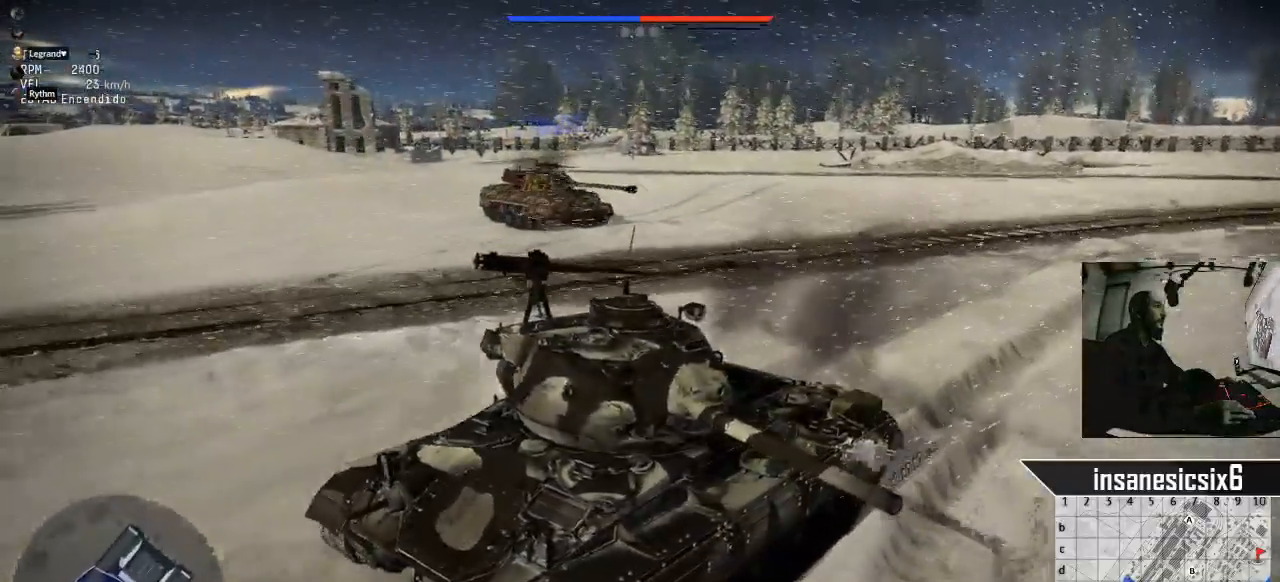
Gameplay with keyboard and mouse; each line is a JSON object with the keys and mouse buttons held at the frame after it. "events" lists presses ("down") and releases ("up") of "1", "2", "3", "4", "5", "a", "alt", "c", "caps_lock", "ctrl", "d", "e", "f", "g", "q", "r", "s", "shift", "space", "t", "tab", "v", "w", "x", "z", "mouse_left", "mouse_wheel" and "mouse_right" between this image and that frame as [ms after this image, input, new state], when the widget could be followed in between. "mouse_left", "mouse_wheel", "mouse_right" = the "left", "wheel", "right" buttons of the "mouse" list. No other keys are recorded. "wheel" means that the mouse wheel is clicked or scrolled. "mouse_move" is the direction in which the mouse moves at that frame (one of eight, or "still"), when it could be read.
{"keys": ["w"], "mouse": [], "mouse_move": "still", "events": []}
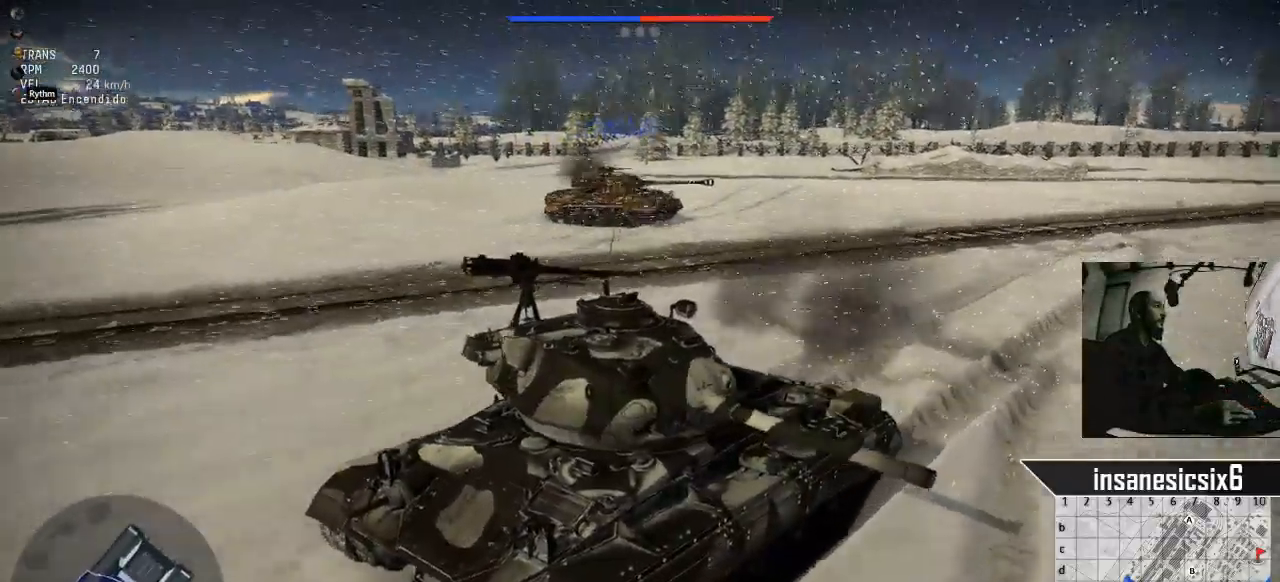
{"keys": ["w"], "mouse": [], "mouse_move": "still", "events": []}
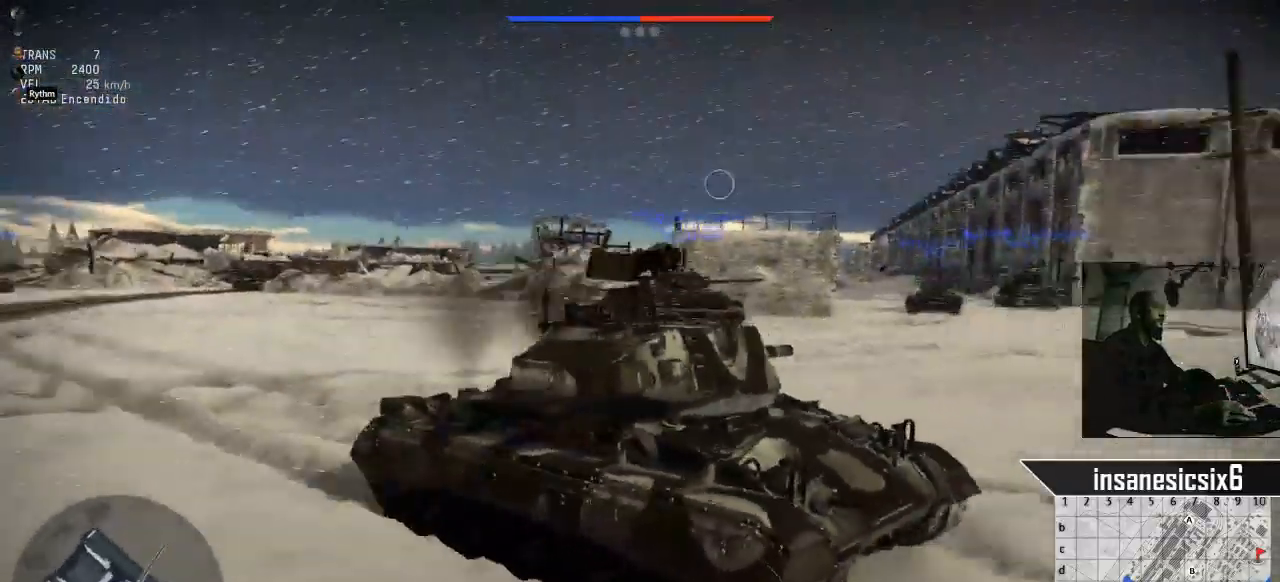
{"keys": ["w"], "mouse": [], "mouse_move": "down", "events": []}
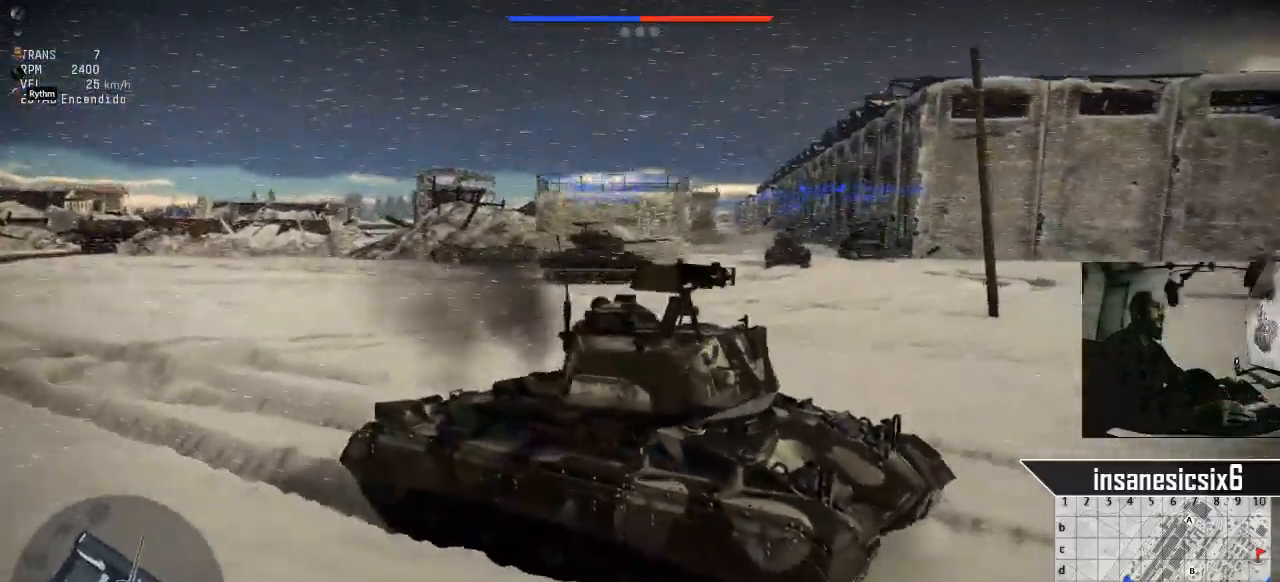
{"keys": ["w"], "mouse": [], "mouse_move": "right", "events": []}
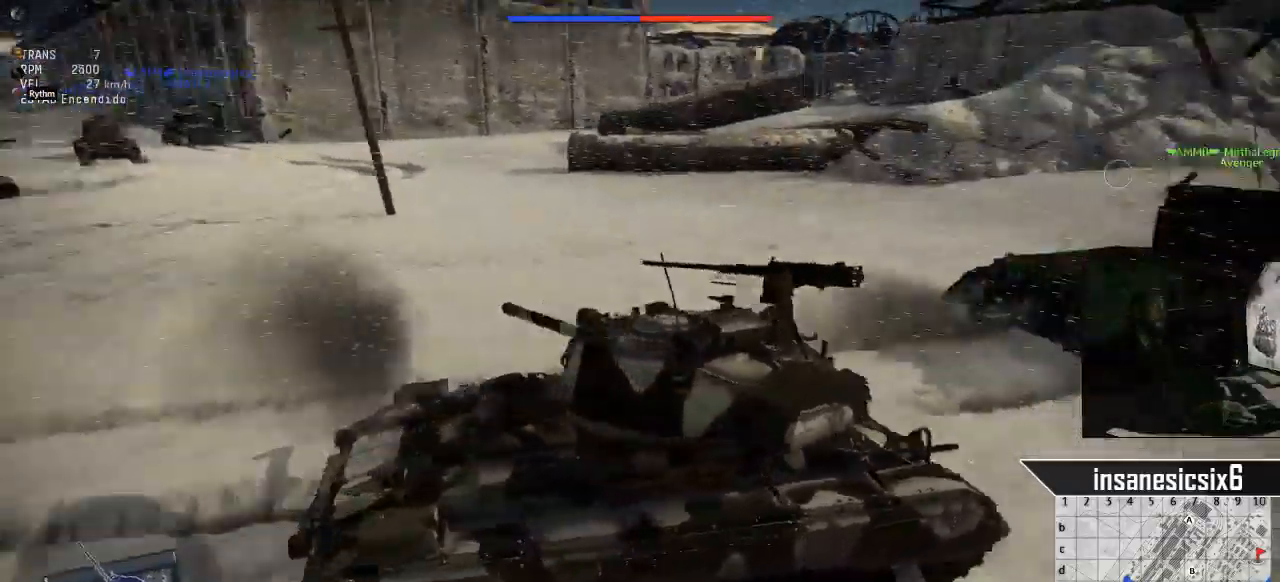
{"keys": ["w"], "mouse": [], "mouse_move": "still", "events": []}
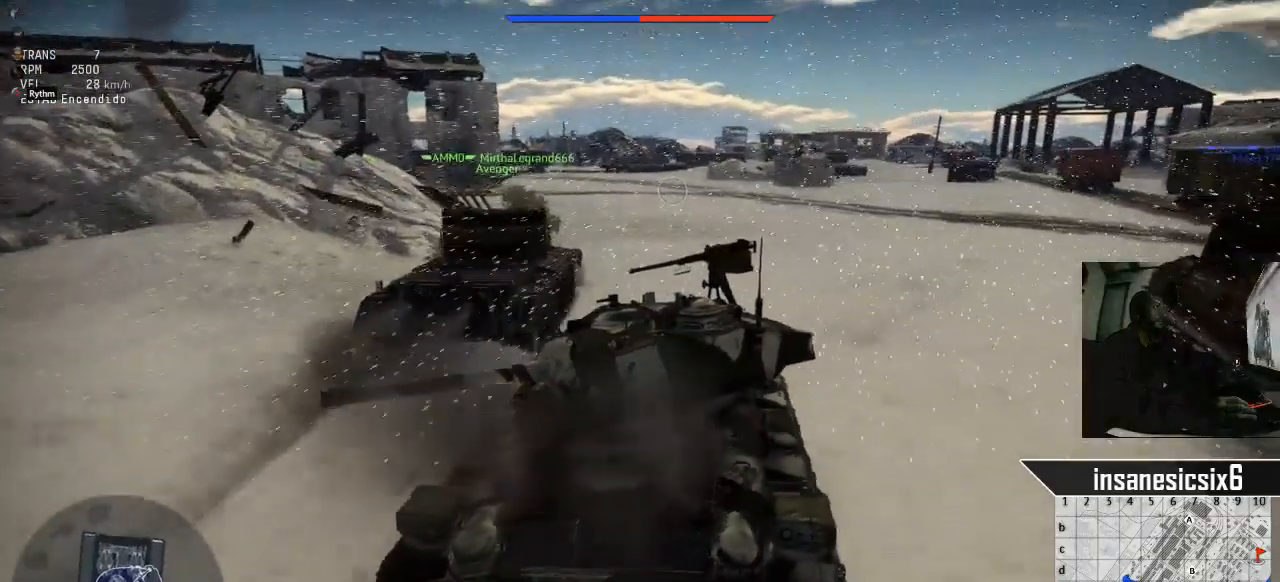
{"keys": ["w"], "mouse": [], "mouse_move": "still", "events": []}
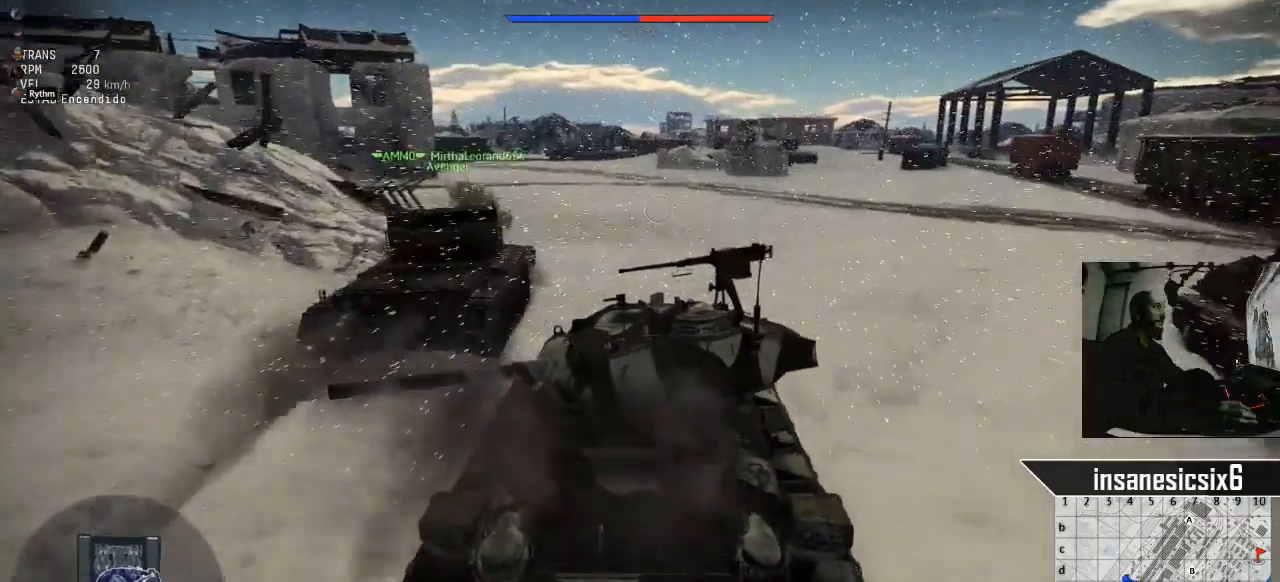
{"keys": ["tab", "w"], "mouse": [], "mouse_move": "still", "events": [[467, "tab", "down"]]}
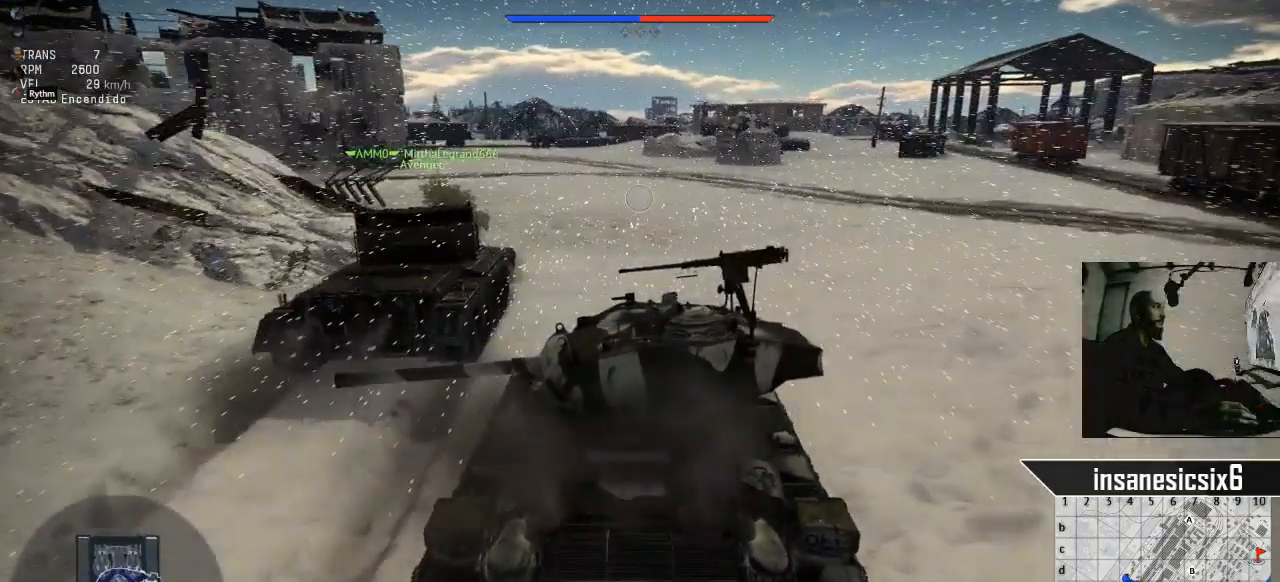
{"keys": ["w"], "mouse": [], "mouse_move": "still", "events": [[117, "tab", "up"]]}
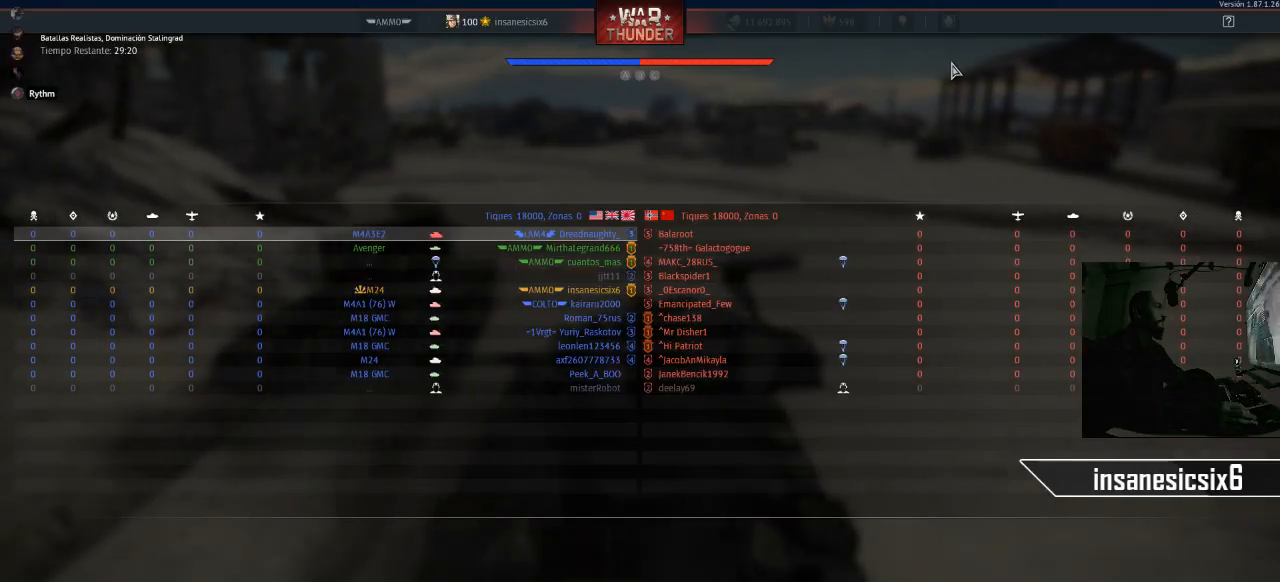
{"keys": ["w"], "mouse": [], "mouse_move": "still", "events": []}
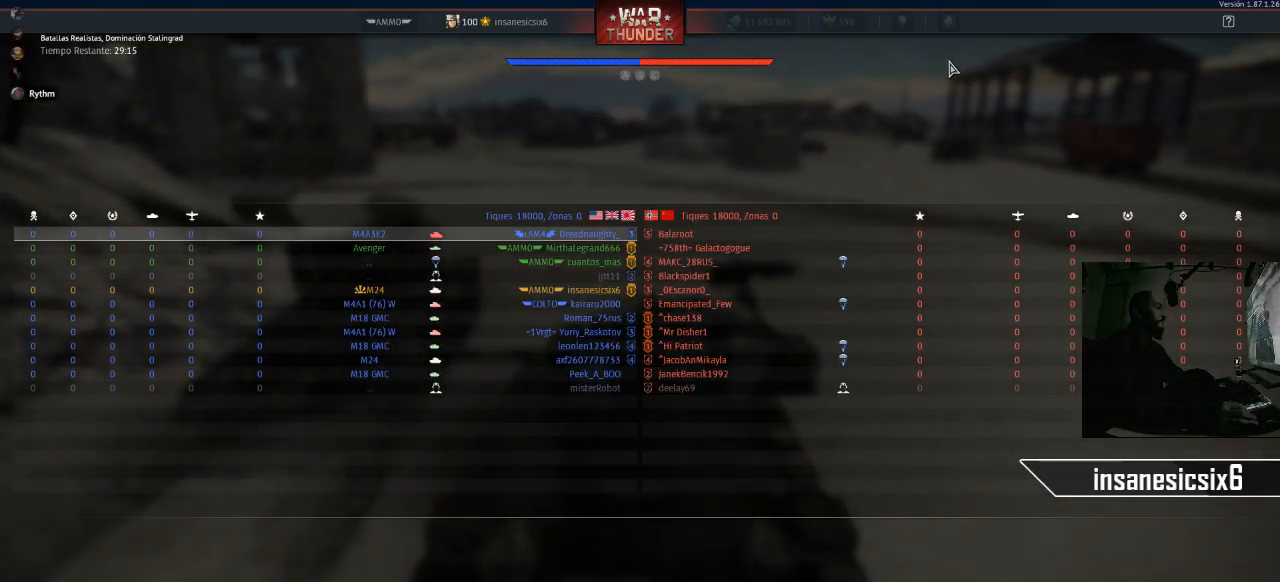
{"keys": ["a", "w"], "mouse": [], "mouse_move": "still", "events": [[467, "a", "down"]]}
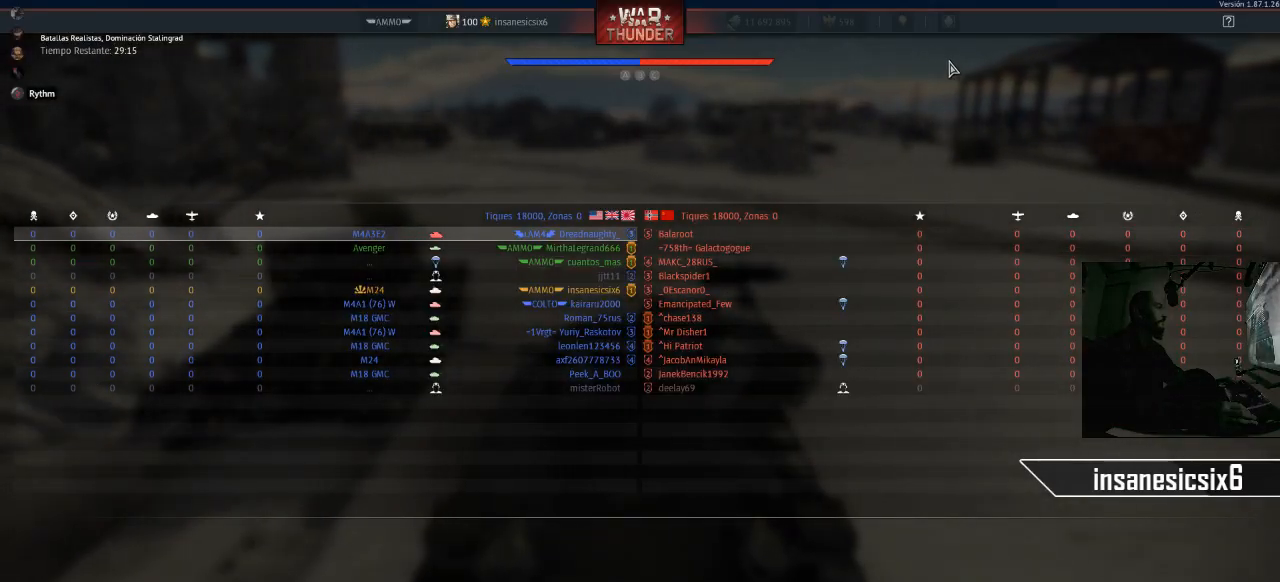
{"keys": ["w"], "mouse": [], "mouse_move": "still", "events": [[100, "a", "up"]]}
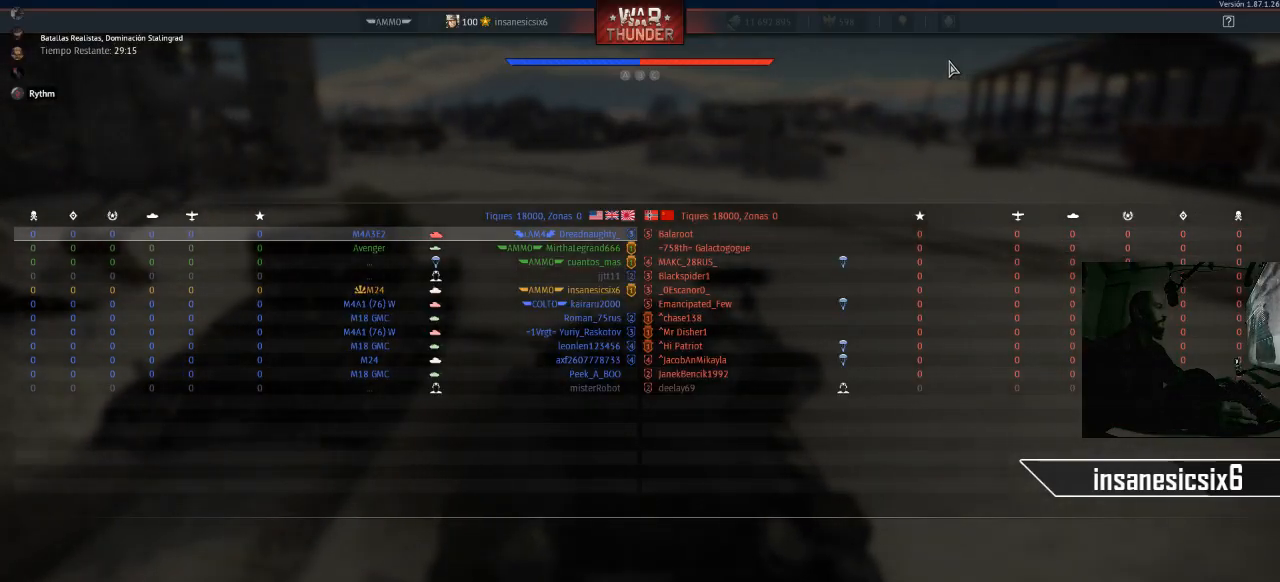
{"keys": ["w"], "mouse": [], "mouse_move": "still", "events": []}
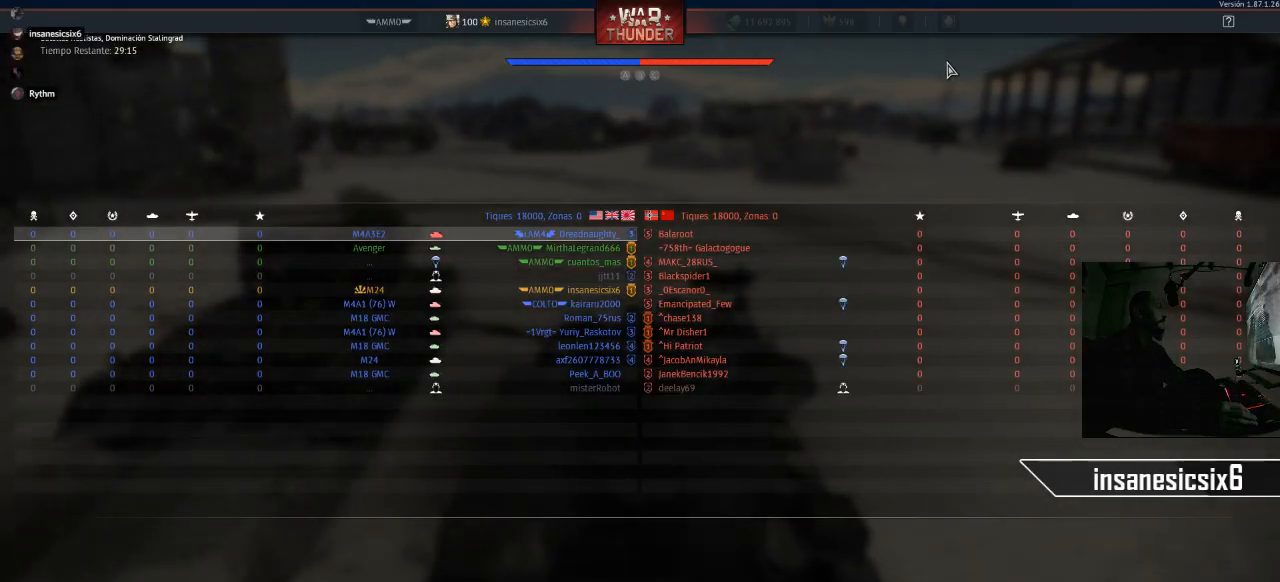
{"keys": ["w"], "mouse": [], "mouse_move": "still", "events": []}
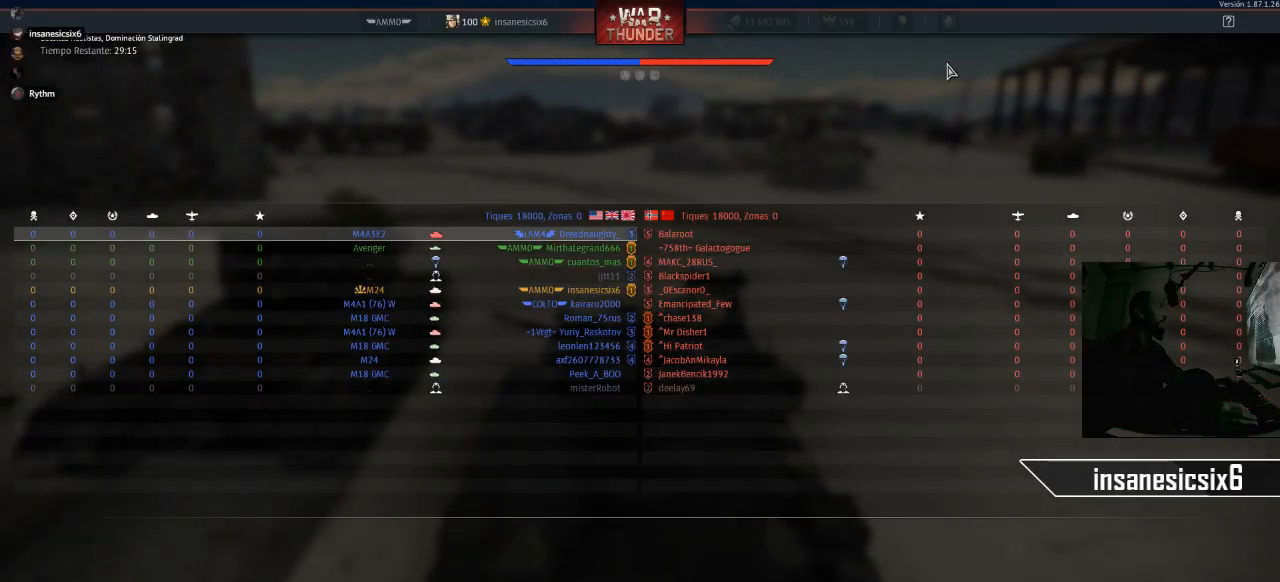
{"keys": ["w"], "mouse": [], "mouse_move": "still", "events": [[66, "a", "down"], [250, "a", "up"]]}
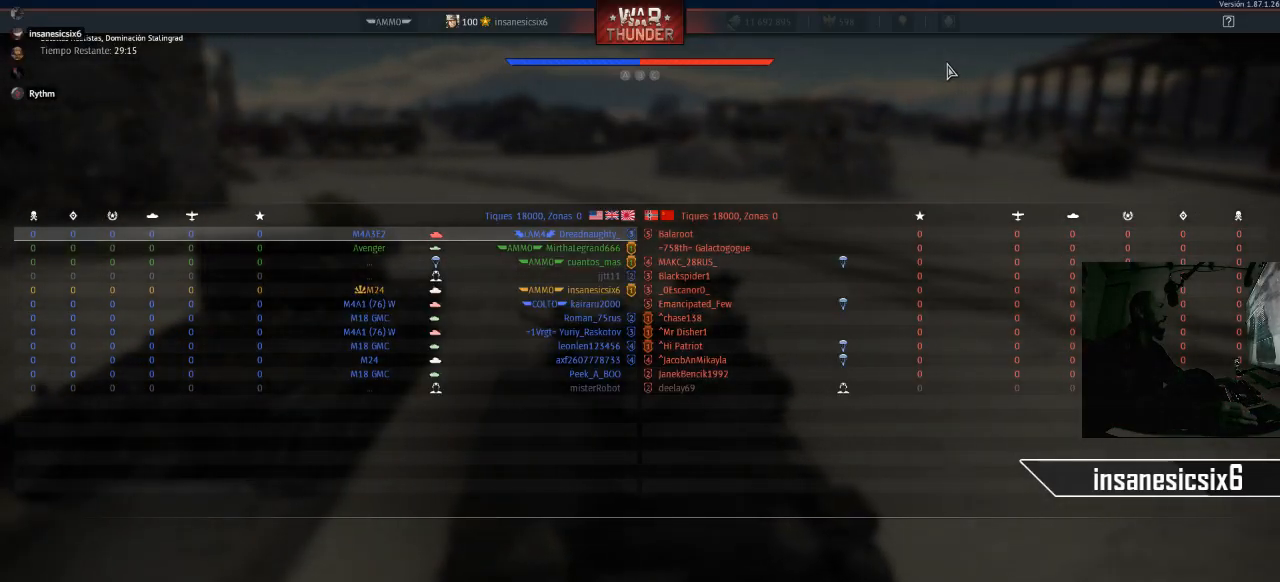
{"keys": ["d", "w"], "mouse": [], "mouse_move": "still", "events": [[501, "d", "down"]]}
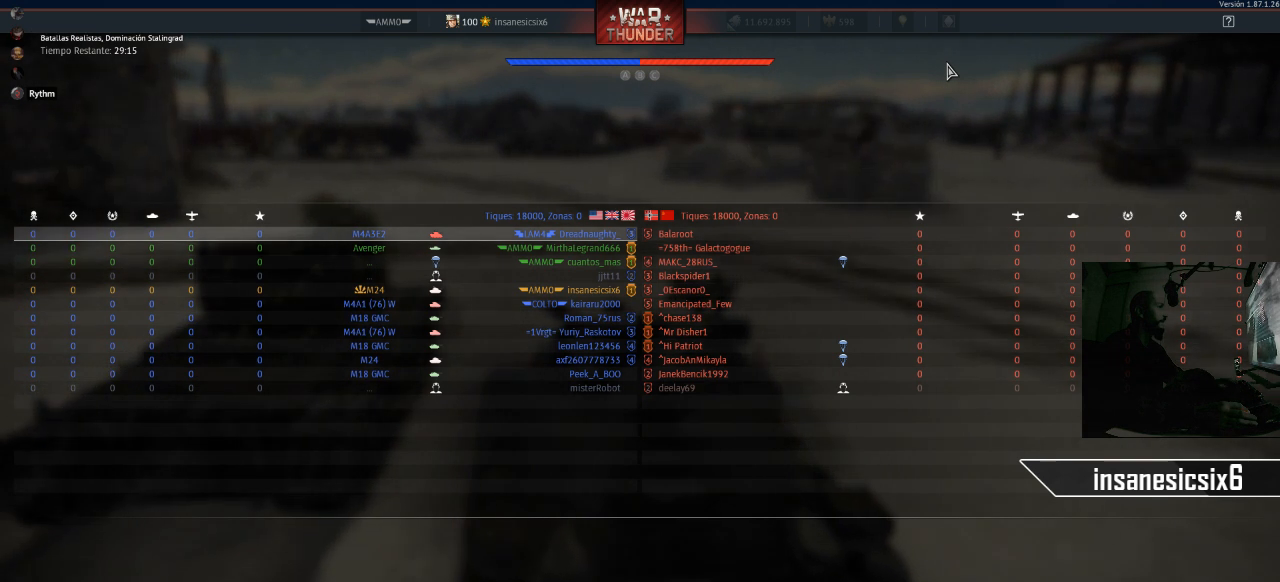
{"keys": [], "mouse": [], "mouse_move": "still", "events": [[317, "d", "up"], [367, "w", "up"]]}
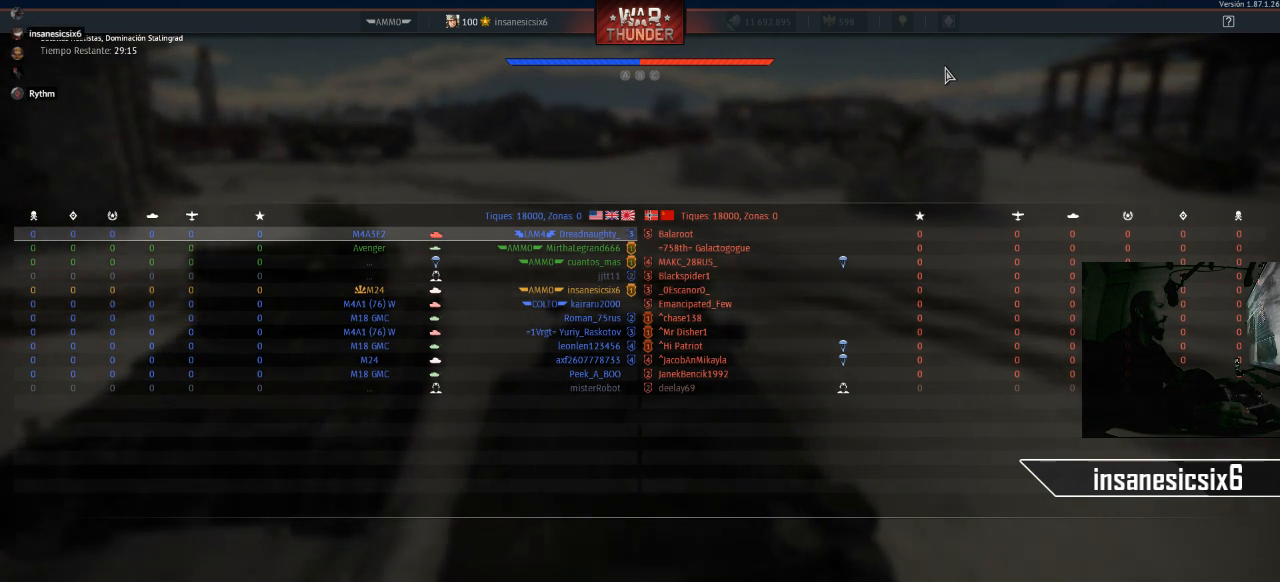
{"keys": [], "mouse": [], "mouse_move": "still", "events": []}
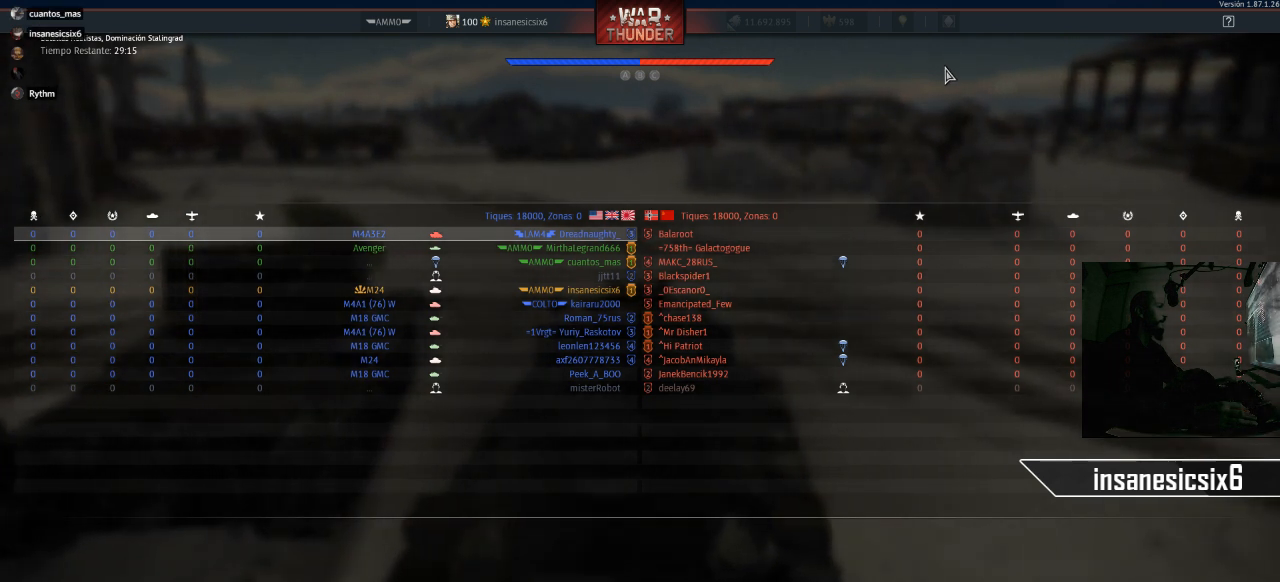
{"keys": ["w"], "mouse": [], "mouse_move": "still", "events": [[117, "a", "down"], [117, "w", "down"], [450, "a", "up"]]}
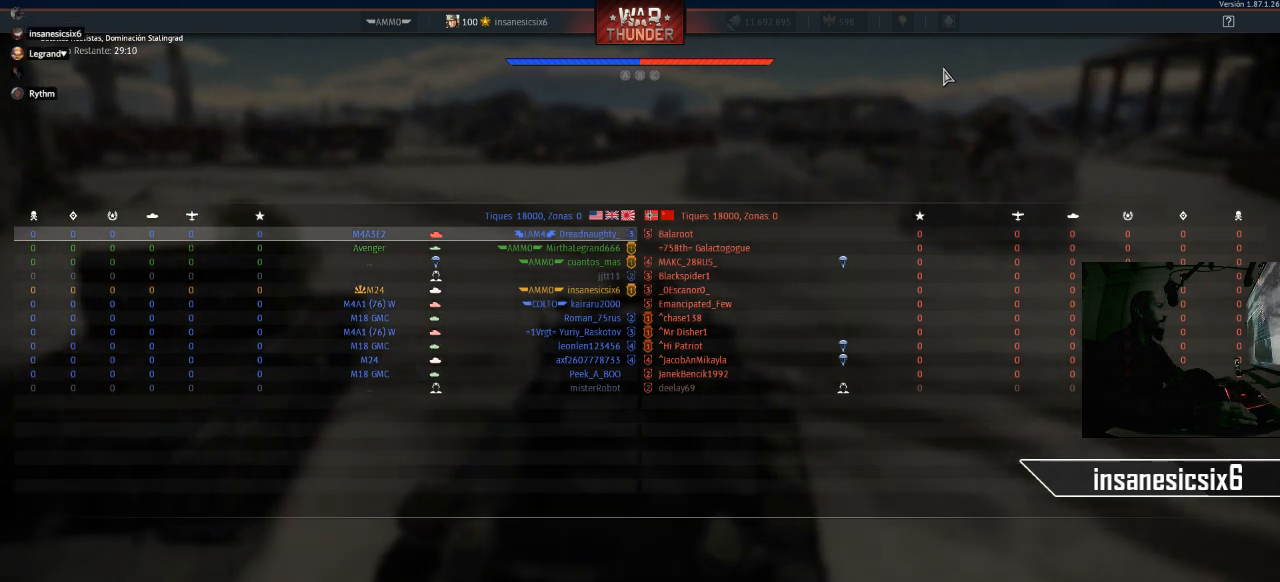
{"keys": ["w"], "mouse": [], "mouse_move": "still", "events": [[234, "a", "down"], [467, "a", "up"]]}
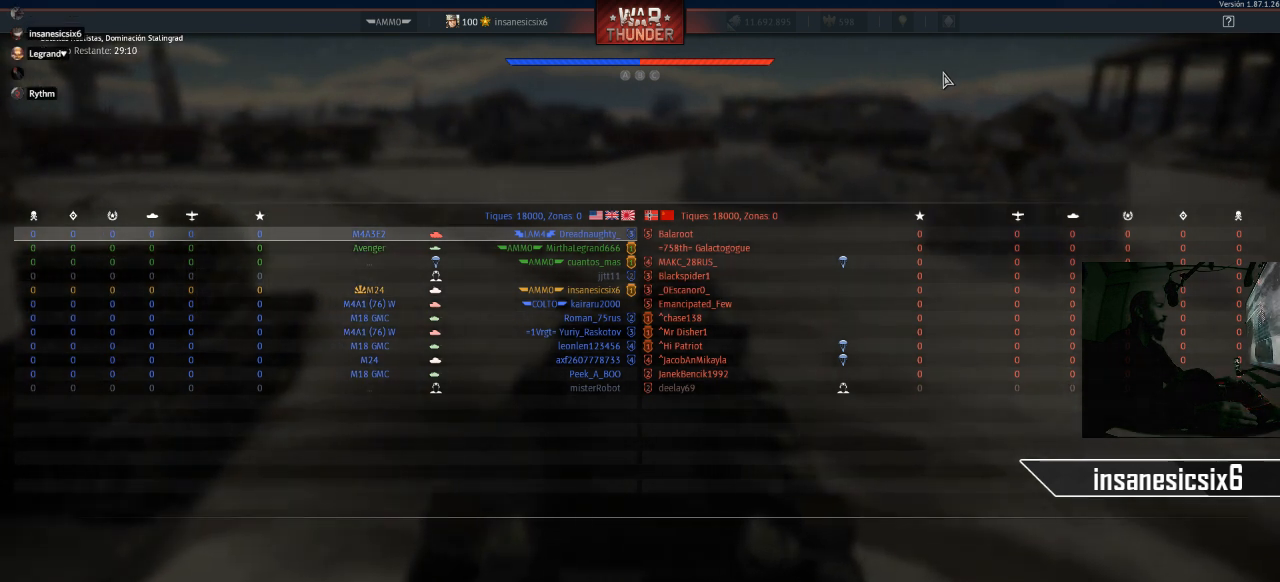
{"keys": ["w"], "mouse": [], "mouse_move": "still", "events": []}
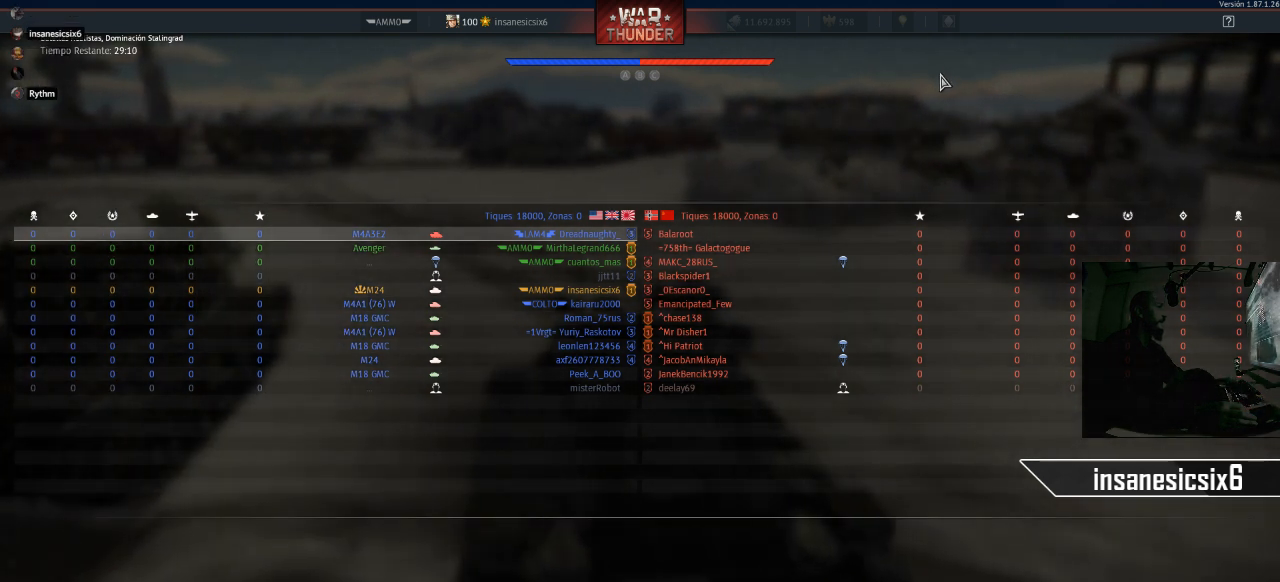
{"keys": ["tab", "w"], "mouse": [], "mouse_move": "still", "events": [[351, "tab", "down"]]}
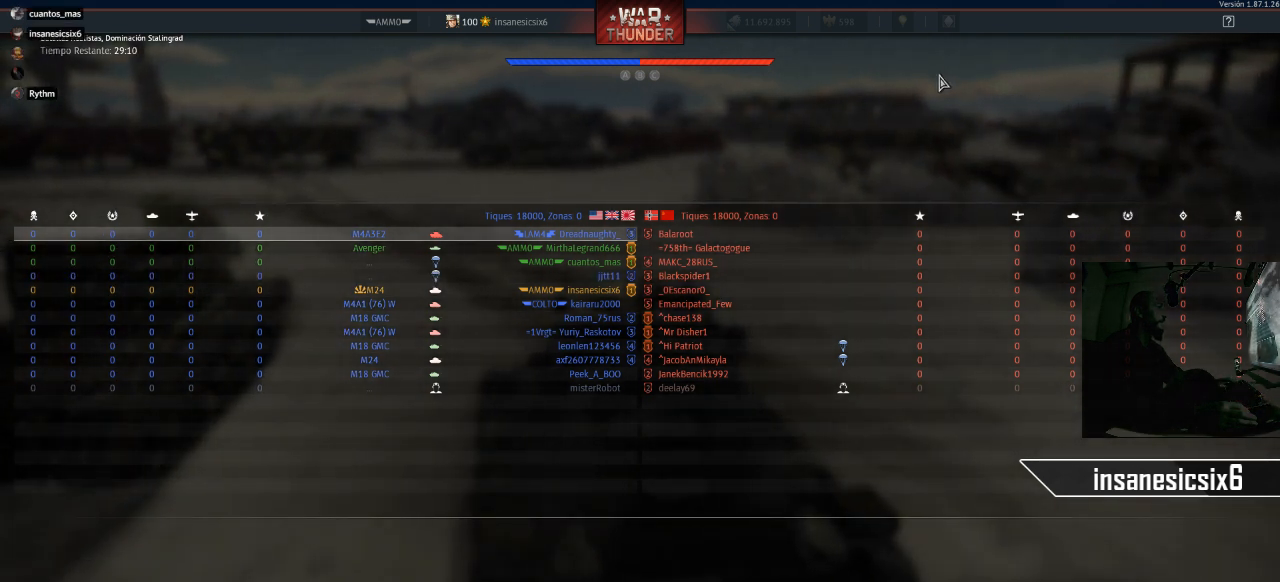
{"keys": [], "mouse": [], "mouse_move": "still", "events": [[33, "tab", "up"], [267, "d", "down"], [417, "d", "up"], [500, "w", "up"]]}
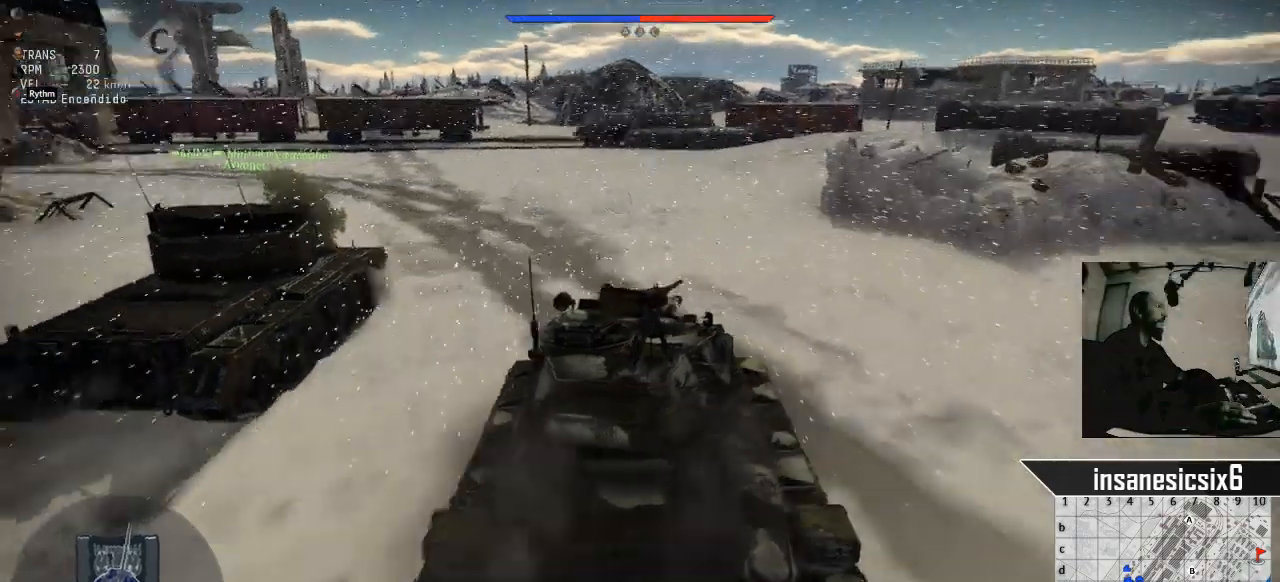
{"keys": [], "mouse": [], "mouse_move": "down", "events": []}
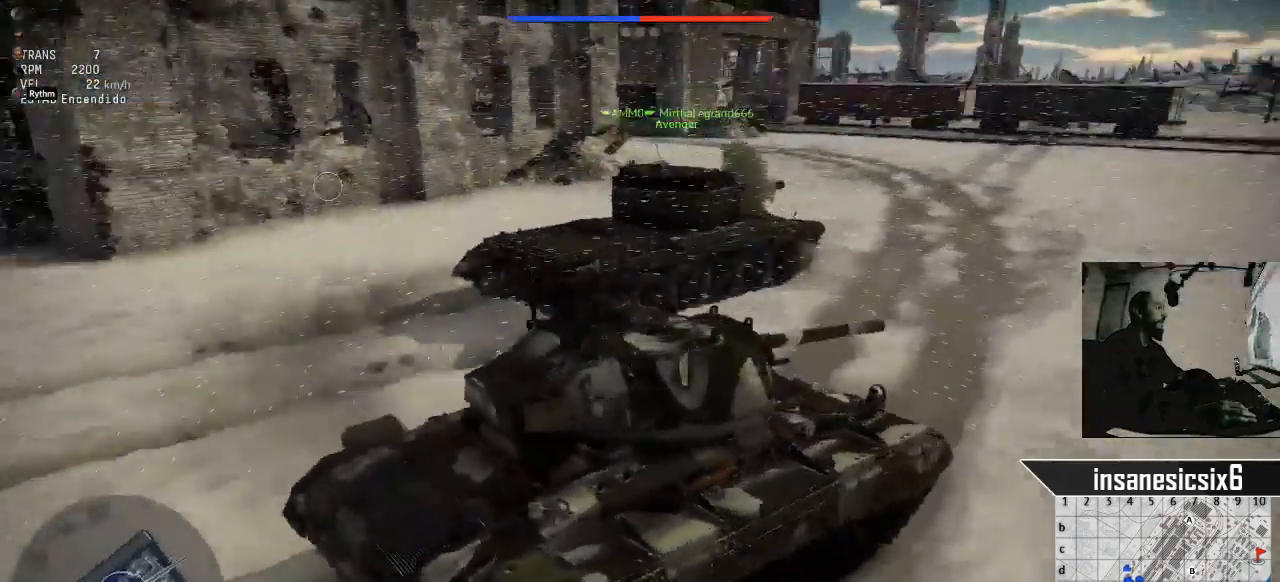
{"keys": ["w"], "mouse": [], "mouse_move": "still", "events": [[350, "w", "down"]]}
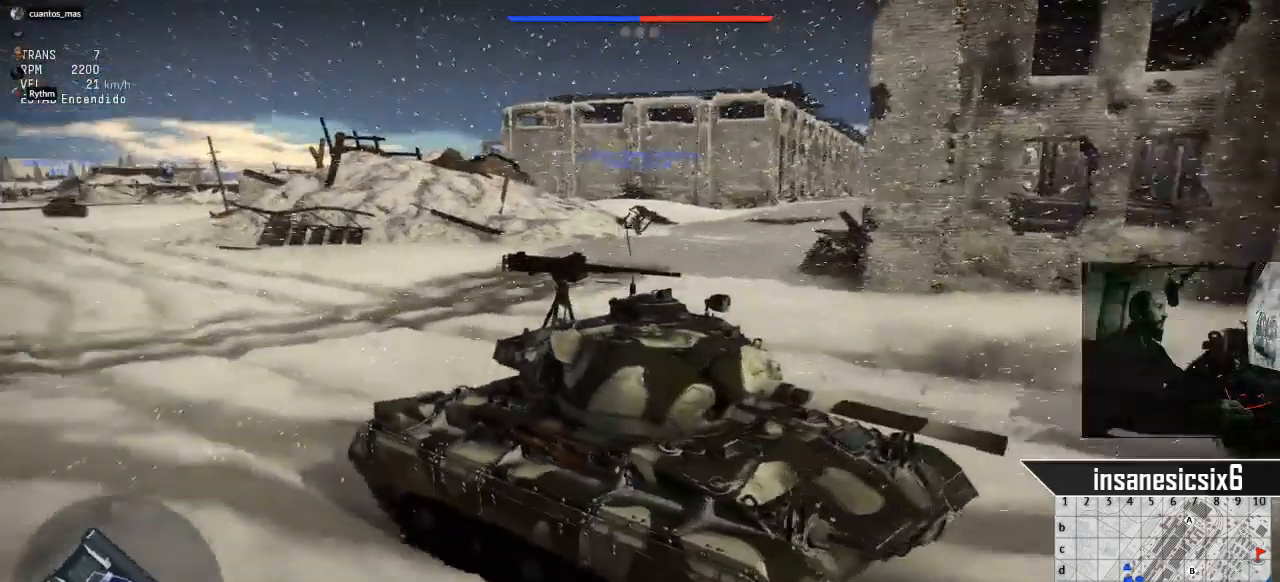
{"keys": ["w"], "mouse": [], "mouse_move": "down", "events": [[34, "w", "up"], [317, "w", "down"]]}
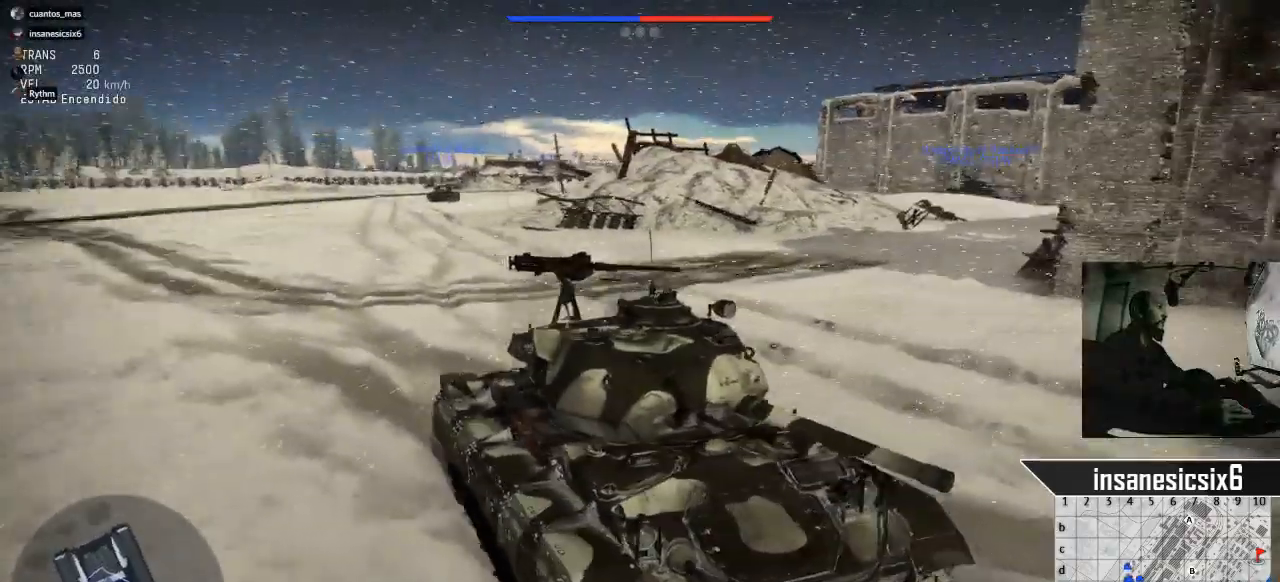
{"keys": ["tab", "w"], "mouse": [], "mouse_move": "still", "events": [[434, "tab", "down"]]}
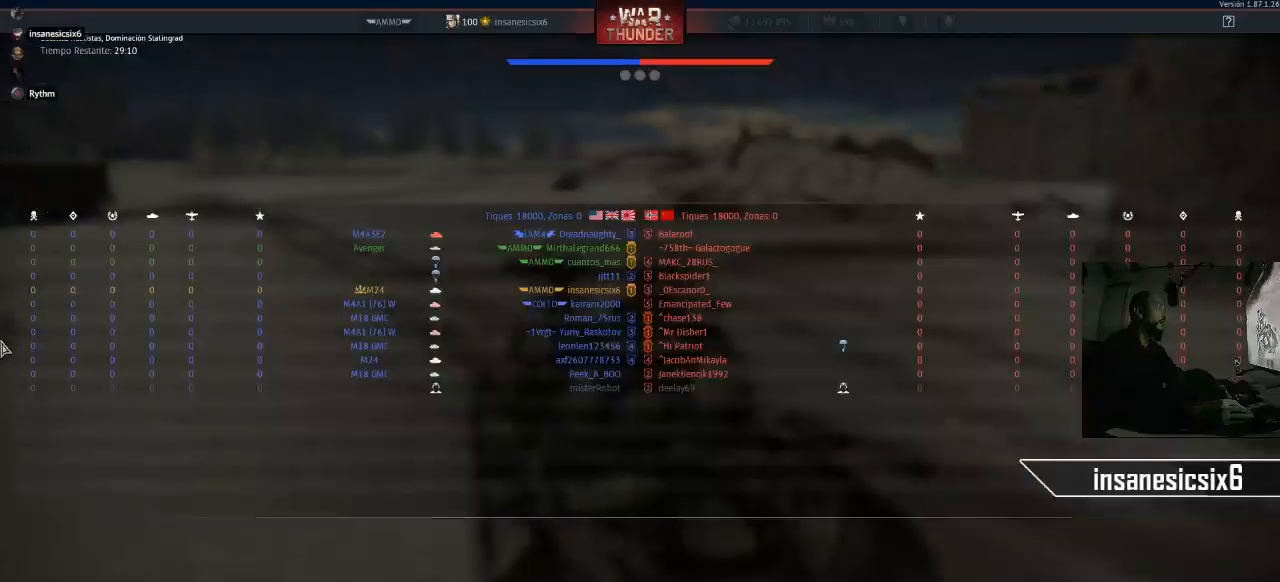
{"keys": ["w"], "mouse": [], "mouse_move": "right", "events": [[17, "tab", "up"]]}
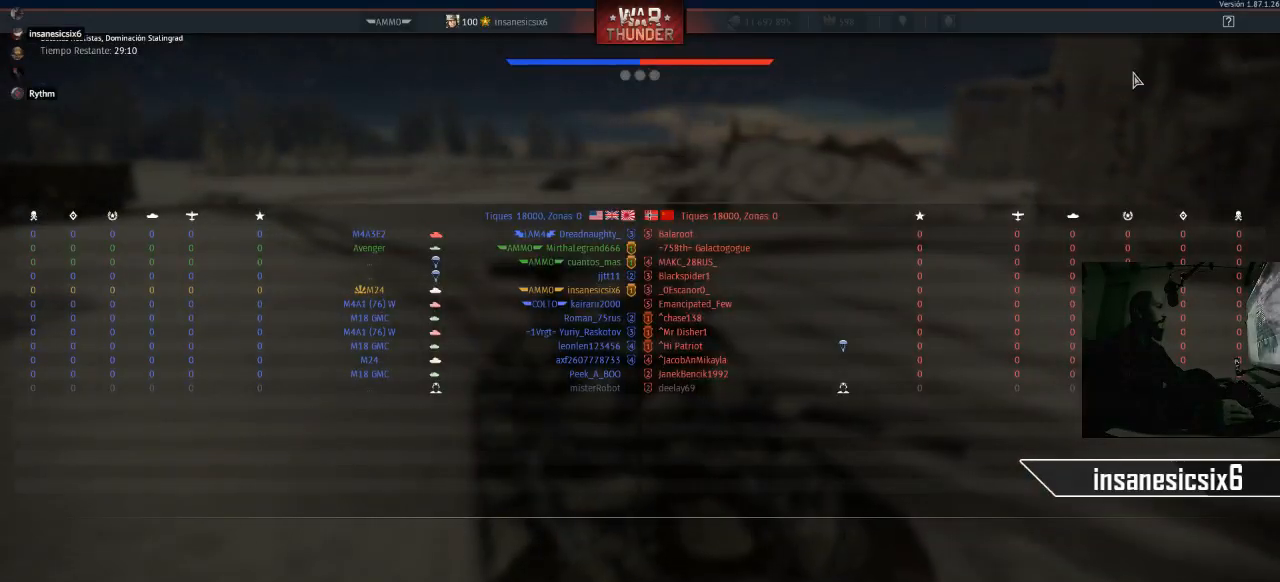
{"keys": ["w"], "mouse": [], "mouse_move": "still", "events": []}
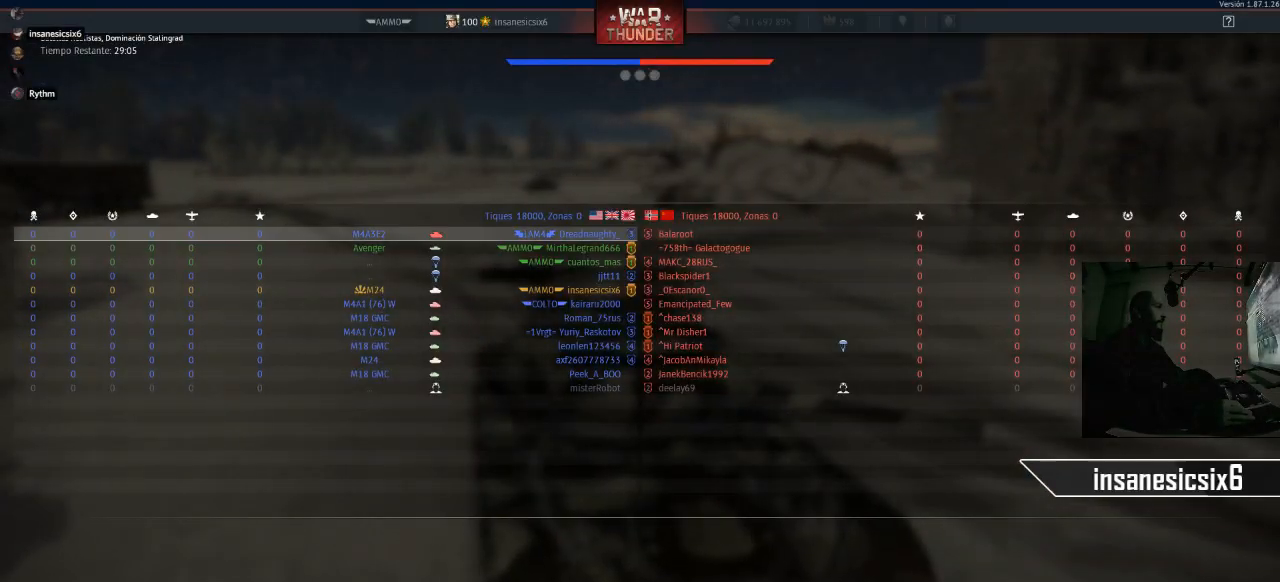
{"keys": ["w"], "mouse": [], "mouse_move": "still", "events": []}
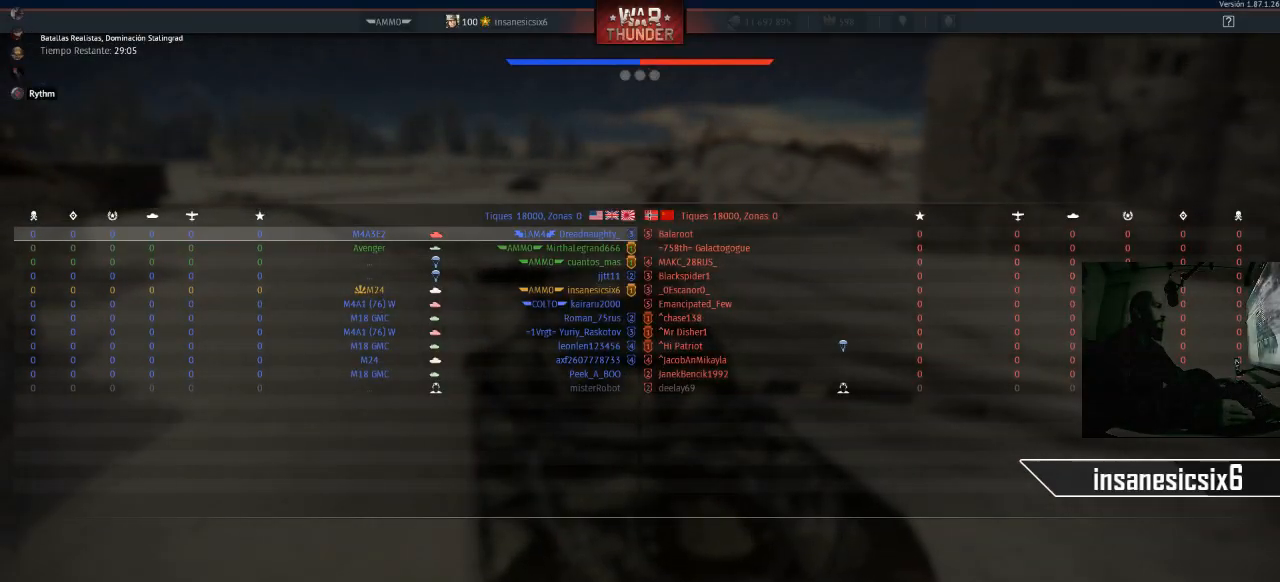
{"keys": ["w"], "mouse": [], "mouse_move": "down-left", "events": []}